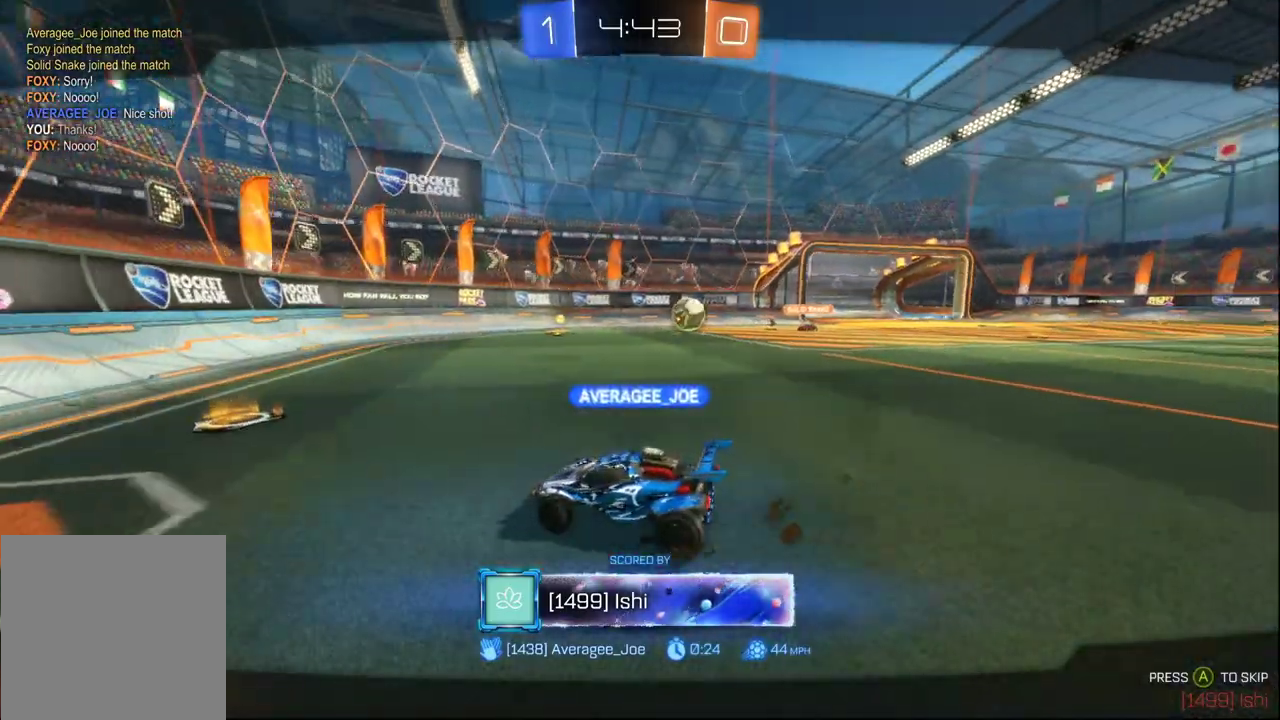
Gameplay with a controller (Xbox layout); each line is a JSON object with the inputs held at the frame after it. "events" lists button and stick changes between this image and that frame as [ms after this image, input, new state], when the widget could be followed in between.
{"buttons": [], "left_stick": "center", "right_stick": "center", "events": []}
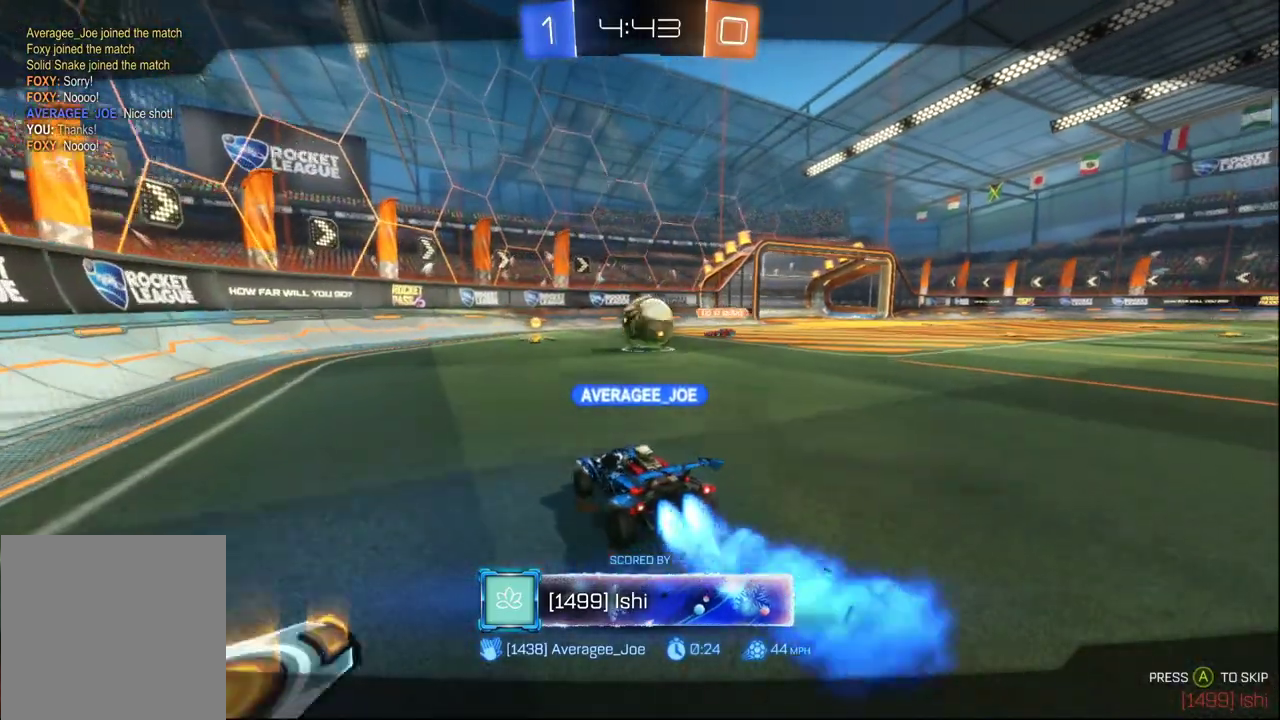
{"buttons": [], "left_stick": "center", "right_stick": "center", "events": []}
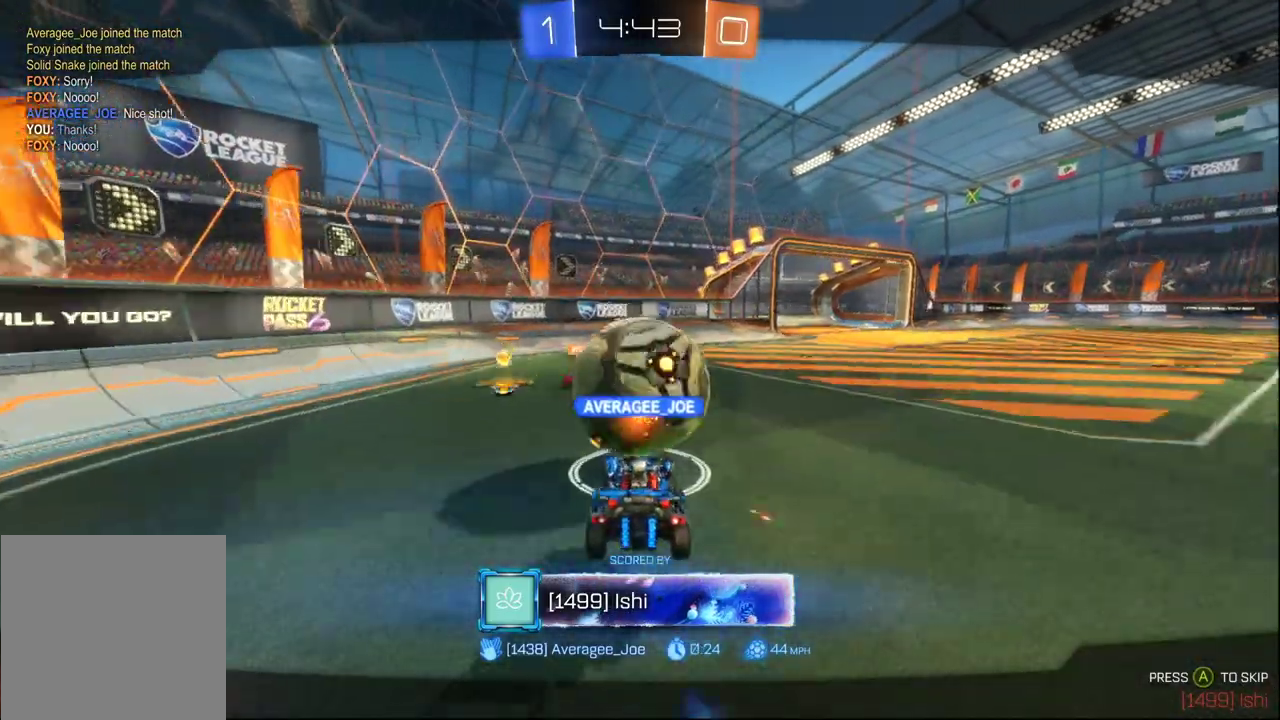
{"buttons": ["DPAD_LEFT"], "left_stick": "center", "right_stick": "center", "events": [[500, "DPAD_LEFT", "down"]]}
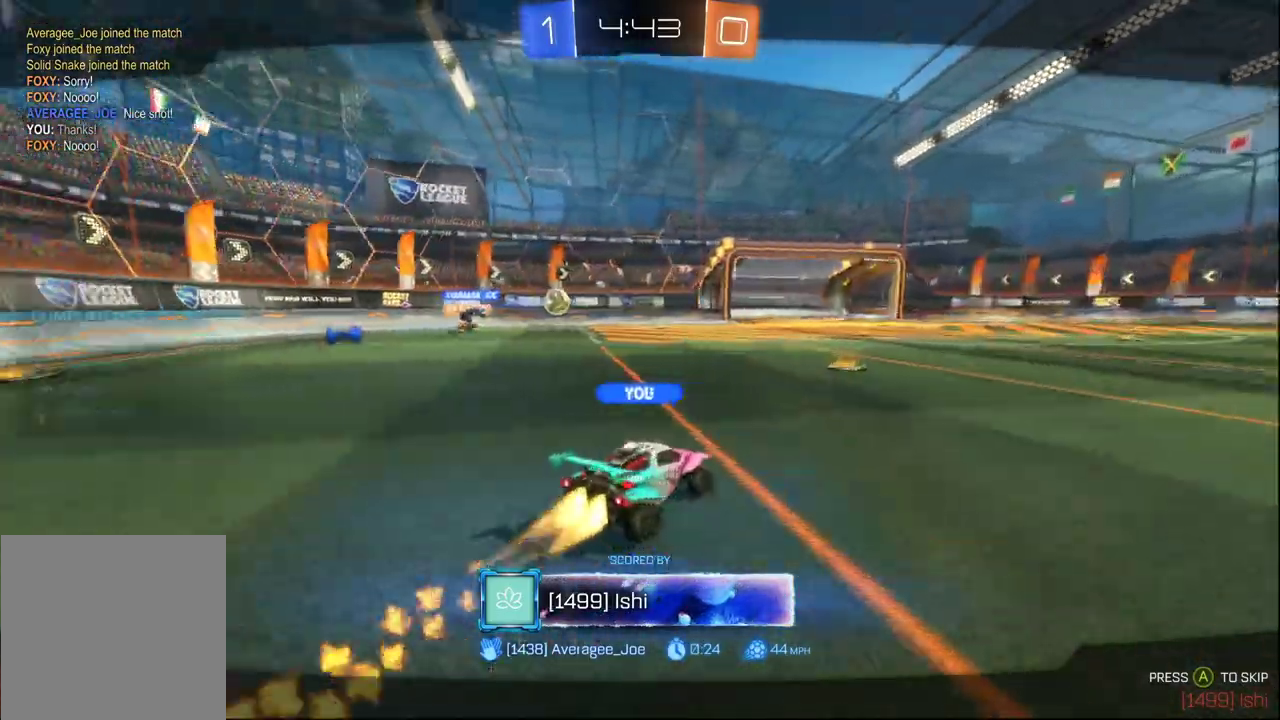
{"buttons": [], "left_stick": "center", "right_stick": "center", "events": [[83, "DPAD_LEFT", "up"], [333, "DPAD_LEFT", "down"], [417, "DPAD_LEFT", "up"]]}